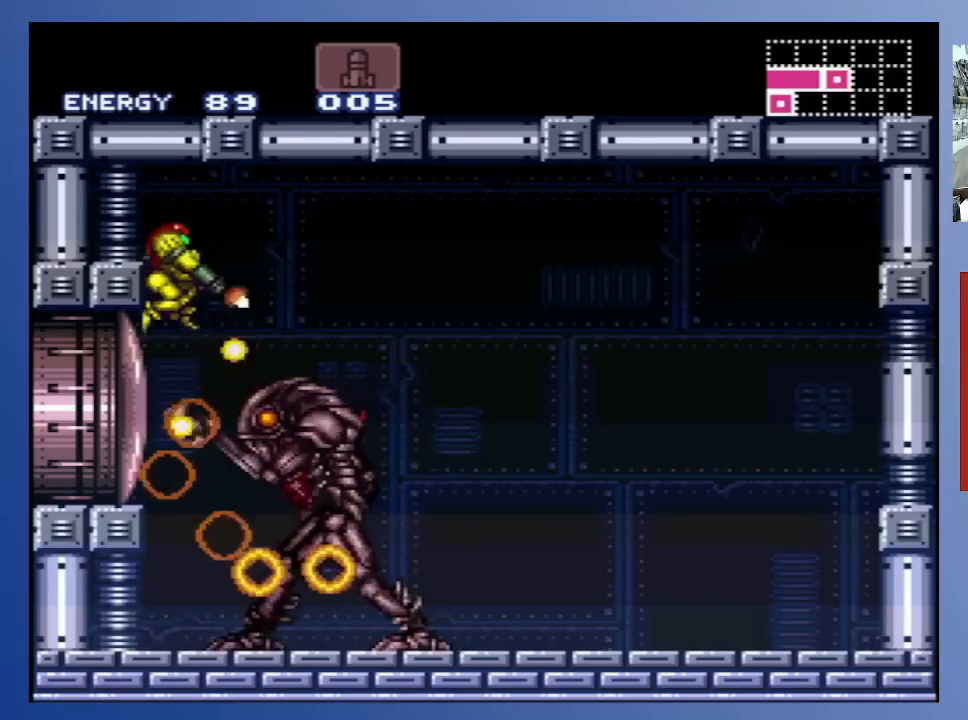
Gameplay with a controller (Xbox layout); each line is a JSON object with the inputs held at the frame after it (dt_ms = milliseconds from this image to that frame). "events" lists button and stick changes between this image and that frame as [ms after this image, input, new state], when the widget could be followed in between. Not read: L3 R3.
{"dt_ms": 500, "buttons": [], "left_stick": "center", "right_stick": "center", "events": [[67, "X", "up"], [133, "X", "down"], [217, "X", "up"], [283, "X", "down"], [367, "X", "up"], [383, "A", "up"], [417, "L1", "up"]]}
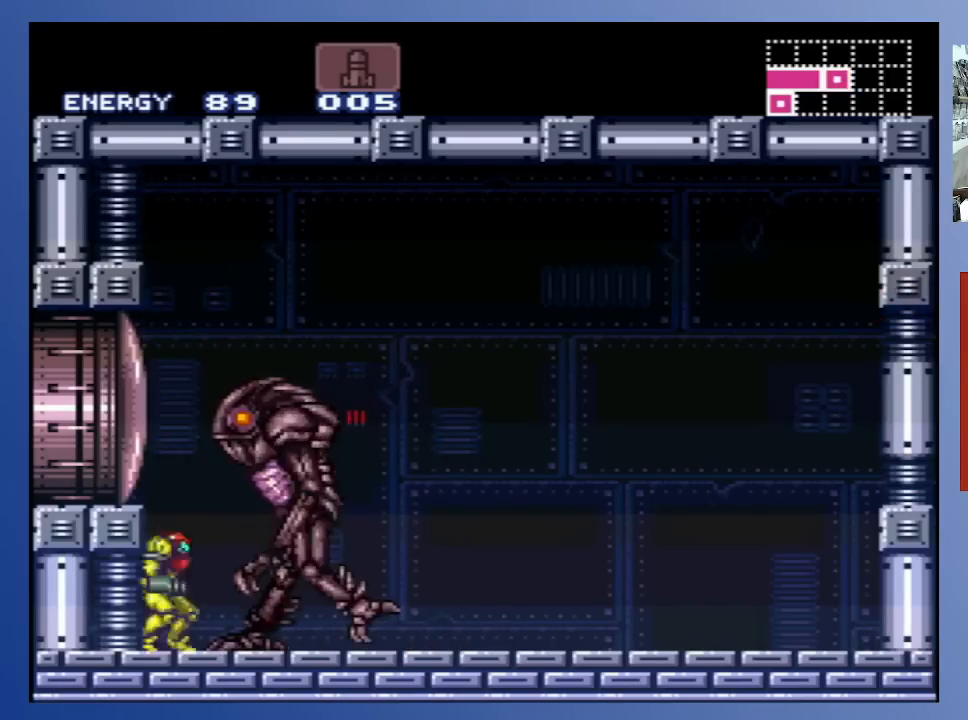
{"dt_ms": 500, "buttons": [], "left_stick": "center", "right_stick": "center", "events": [[50, "A", "down"], [233, "SELECT", "down"], [267, "X", "down"], [333, "A", "up"], [350, "SELECT", "up"], [350, "X", "up"]]}
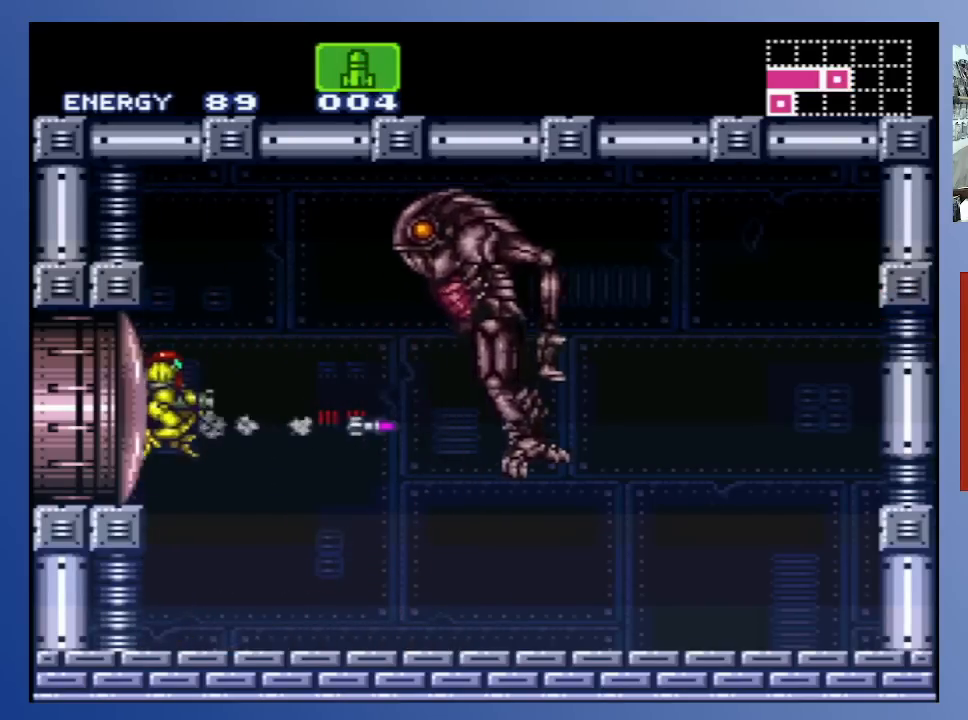
{"dt_ms": 500, "buttons": [], "left_stick": "center", "right_stick": "center", "events": []}
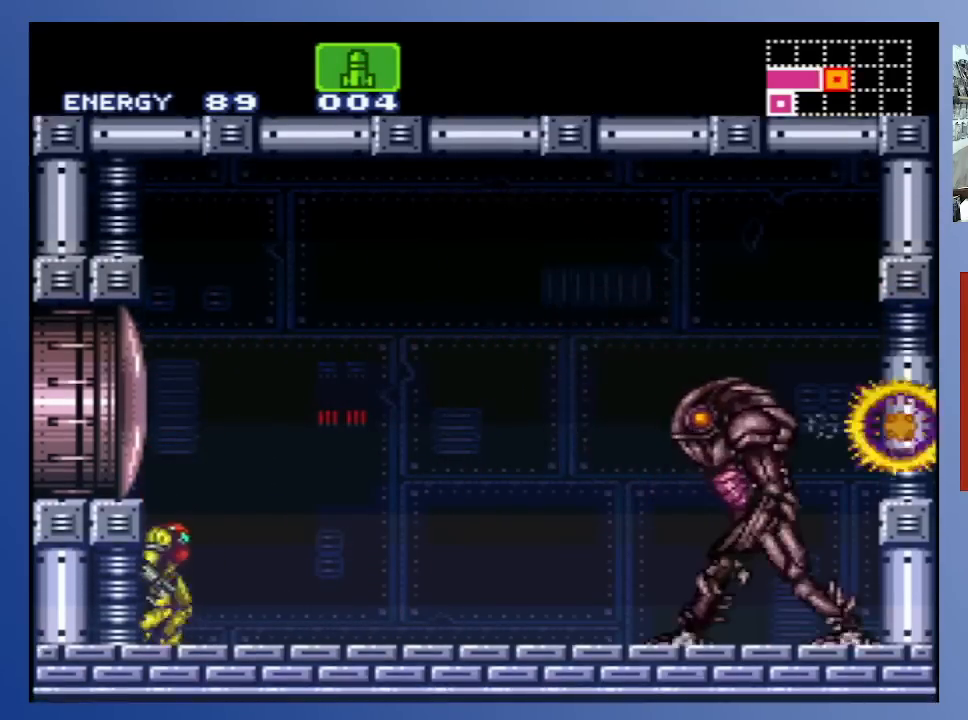
{"dt_ms": 500, "buttons": [], "left_stick": "center", "right_stick": "center", "events": [[17, "A", "down"], [167, "X", "down"], [217, "A", "up"], [250, "X", "up"]]}
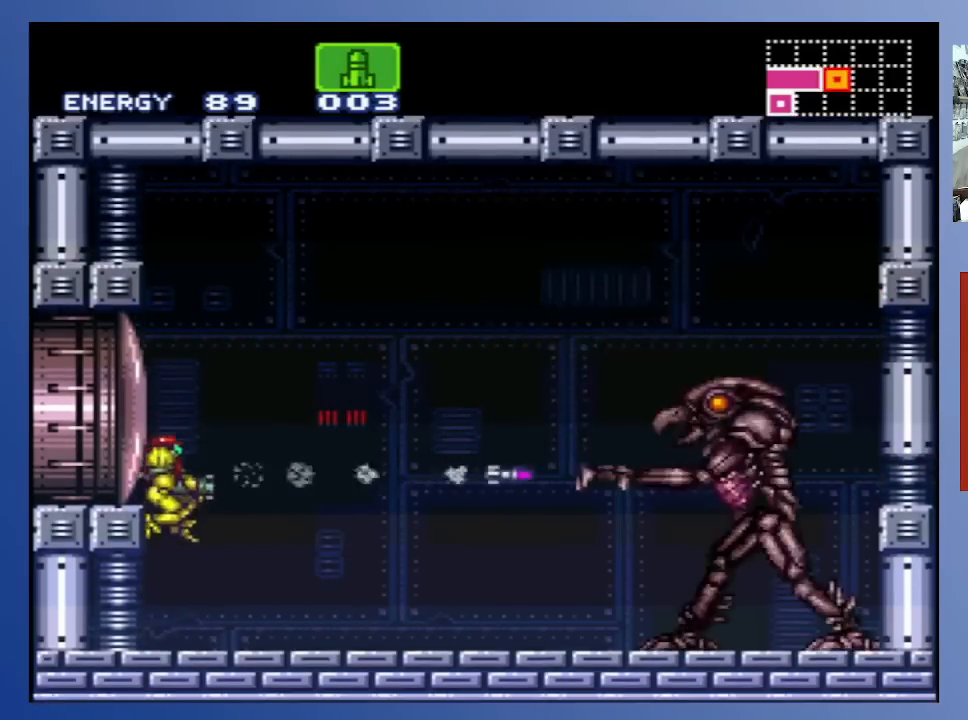
{"dt_ms": 500, "buttons": [], "left_stick": "center", "right_stick": "center", "events": [[250, "A", "down"], [417, "X", "down"], [467, "A", "up"], [483, "X", "up"]]}
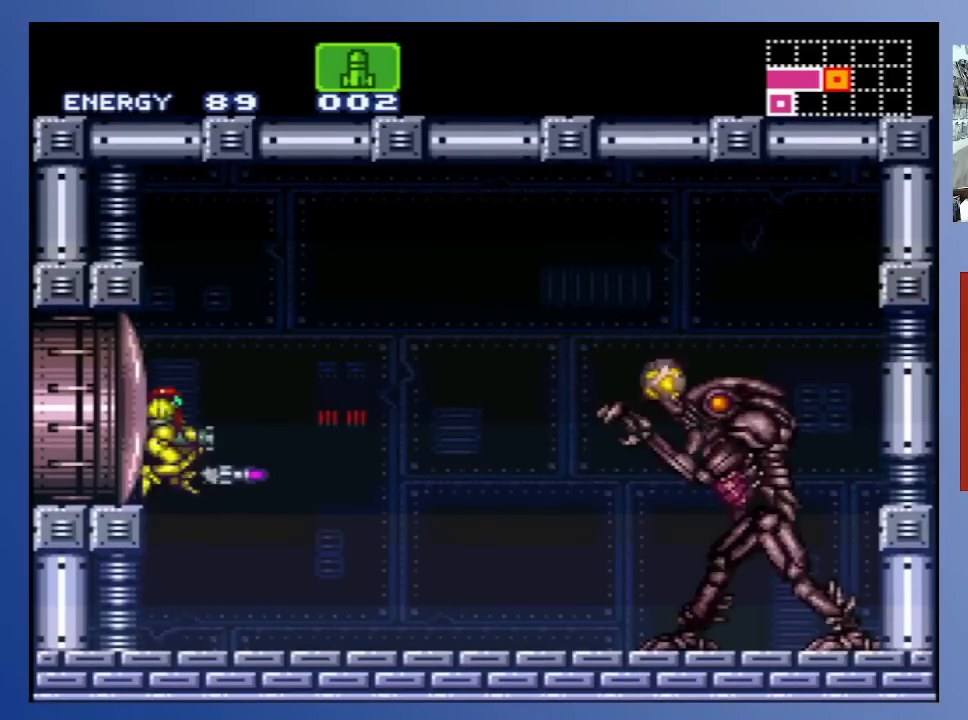
{"dt_ms": 500, "buttons": [], "left_stick": "center", "right_stick": "center", "events": [[400, "DPAD_RIGHT", "down"], [483, "DPAD_RIGHT", "up"]]}
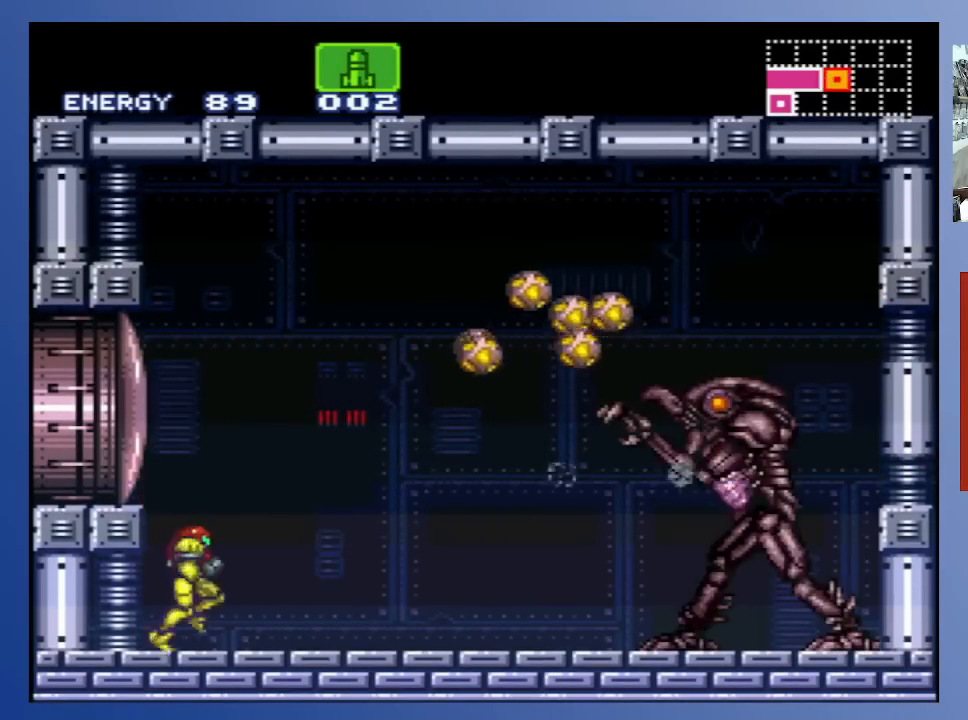
{"dt_ms": 500, "buttons": ["A", "SELECT"], "left_stick": "center", "right_stick": "center", "events": [[67, "A", "down"], [500, "SELECT", "down"]]}
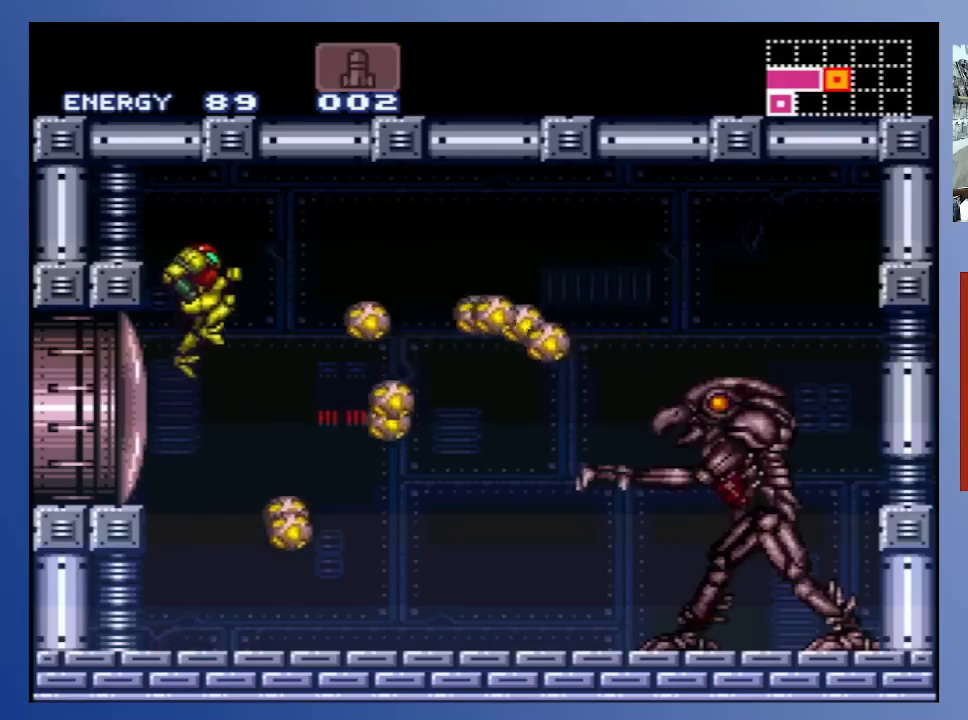
{"dt_ms": 1000, "buttons": ["DPAD_RIGHT"], "left_stick": "center", "right_stick": "center"}
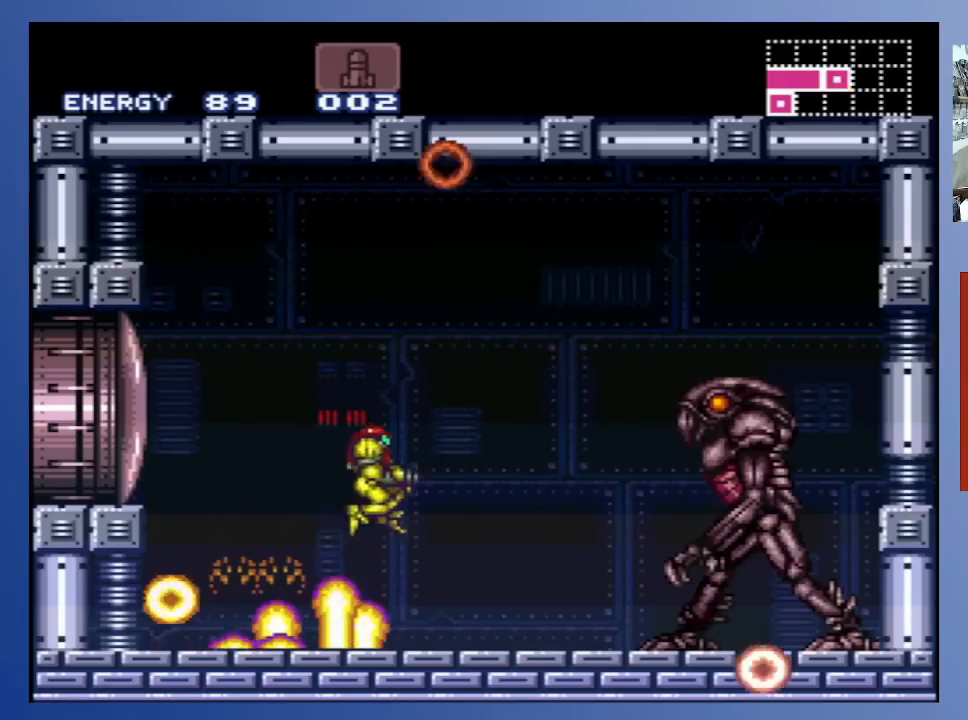
{"dt_ms": 500, "buttons": ["A", "X", "DPAD_LEFT"], "left_stick": "center", "right_stick": "center", "events": [[17, "X", "down"], [33, "DPAD_RIGHT", "up"], [100, "X", "up"], [183, "A", "down"], [317, "X", "down"], [417, "X", "up"], [467, "DPAD_LEFT", "down"], [500, "X", "down"]]}
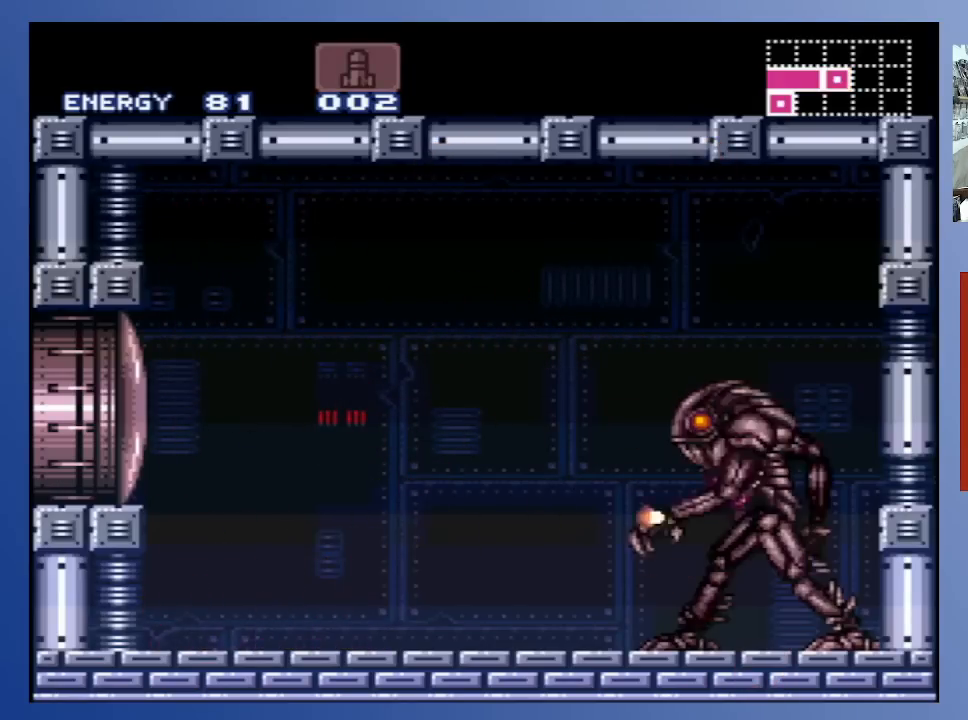
{"dt_ms": 500, "buttons": ["DPAD_LEFT"], "left_stick": "center", "right_stick": "center", "events": [[33, "A", "up"], [67, "X", "up"]]}
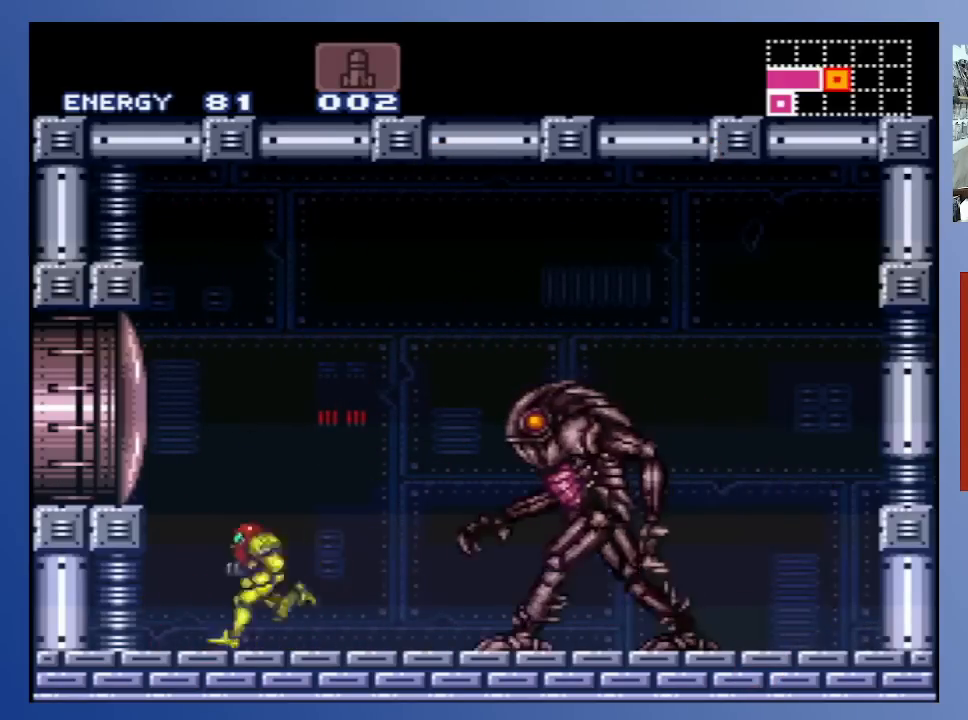
{"dt_ms": 500, "buttons": ["X", "SELECT"], "left_stick": "center", "right_stick": "center", "events": [[150, "A", "down"], [200, "DPAD_LEFT", "up"], [233, "DPAD_RIGHT", "down"], [300, "A", "up"], [317, "DPAD_RIGHT", "up"], [400, "SELECT", "down"], [433, "X", "down"]]}
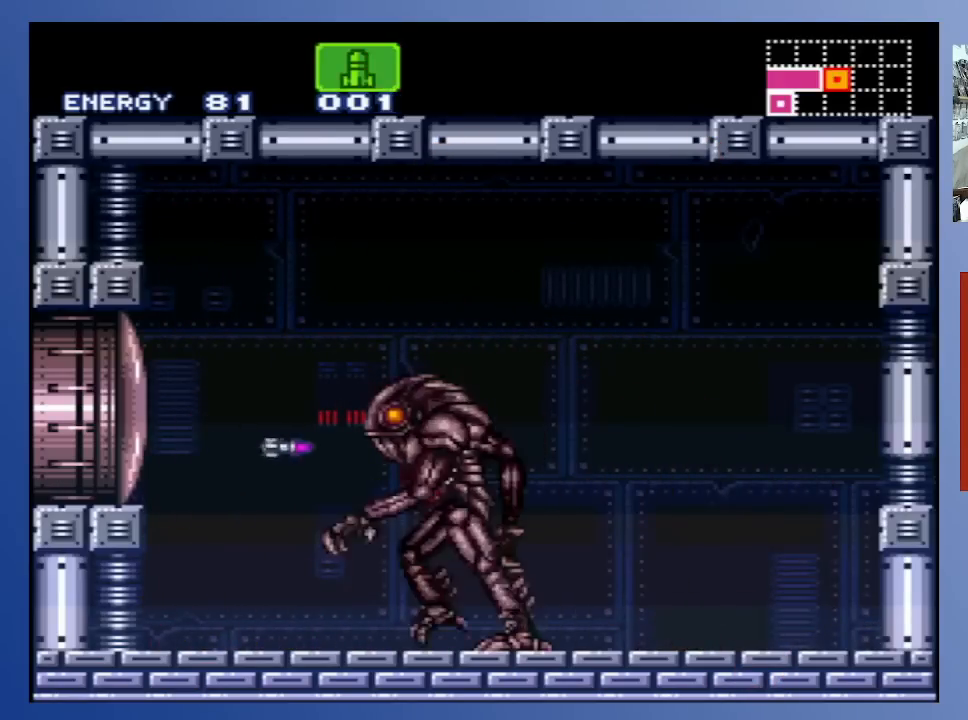
{"dt_ms": 500, "buttons": ["A", "DPAD_LEFT"], "left_stick": "center", "right_stick": "center", "events": [[17, "SELECT", "up"], [50, "X", "up"], [383, "A", "down"], [383, "DPAD_LEFT", "down"]]}
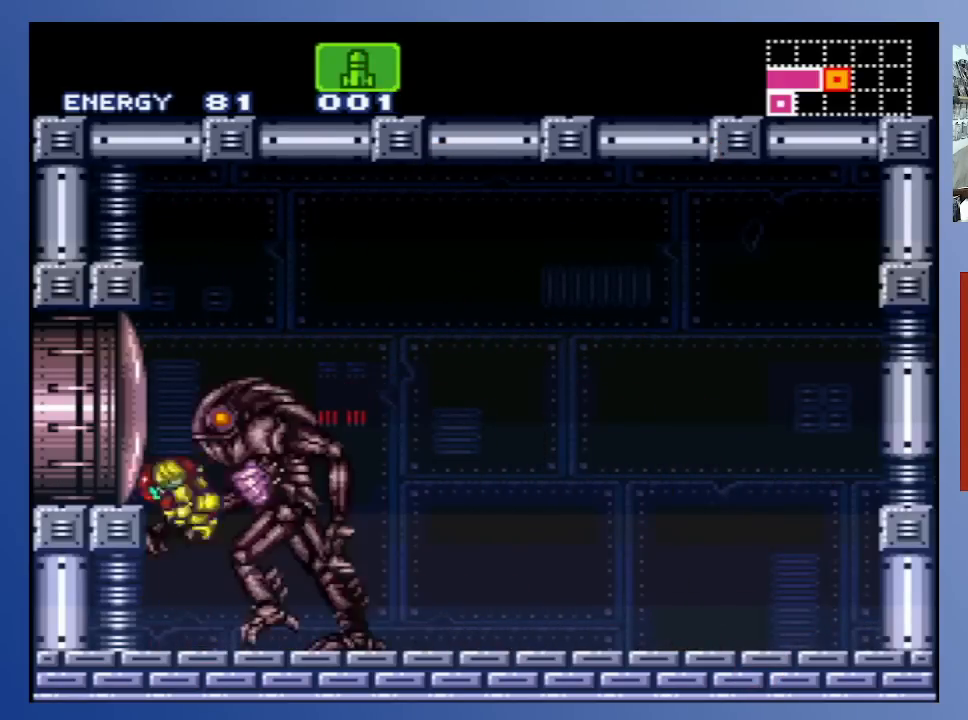
{"dt_ms": 500, "buttons": ["A", "L1"], "left_stick": "center", "right_stick": "center"}
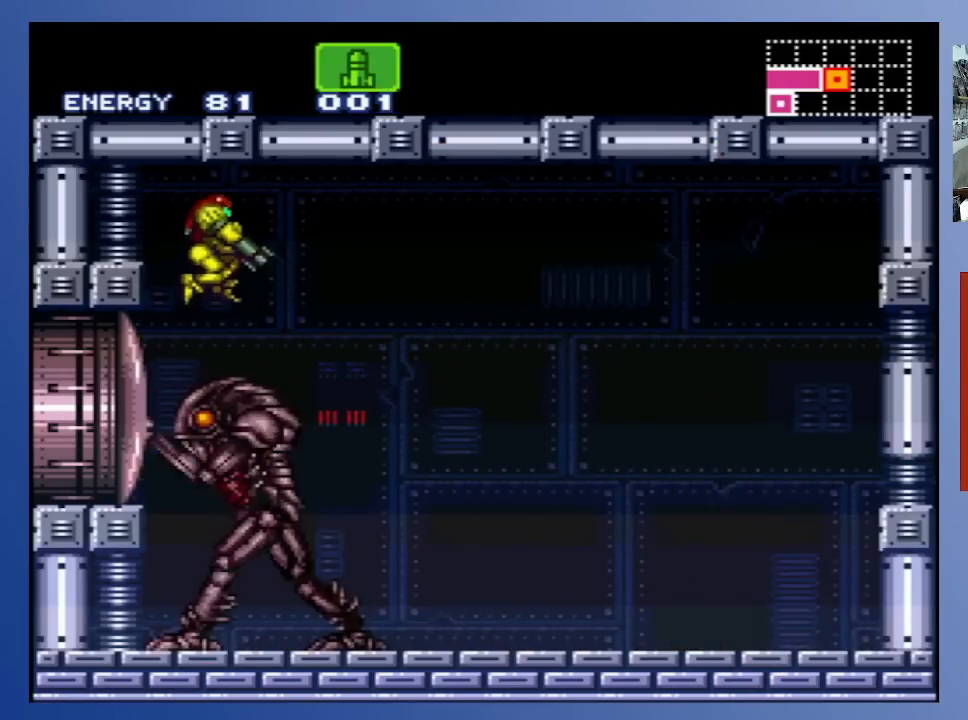
{"dt_ms": 1000, "buttons": ["DPAD_RIGHT"], "left_stick": "center", "right_stick": "center"}
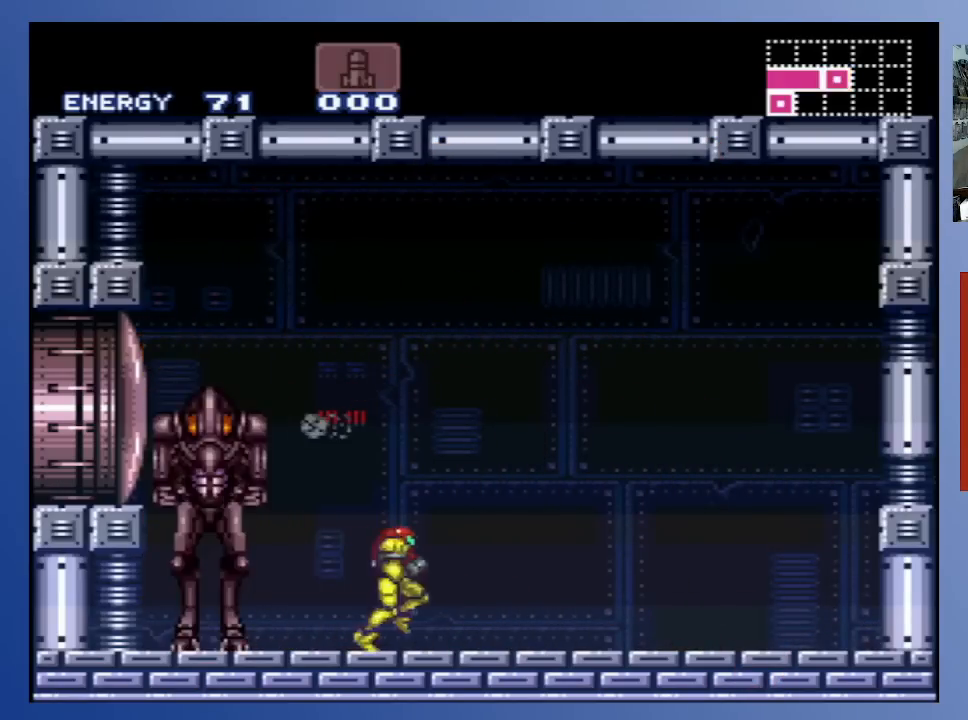
{"dt_ms": 500, "buttons": ["A", "X"], "left_stick": "center", "right_stick": "center", "events": [[317, "A", "down"], [317, "DPAD_RIGHT", "up"], [333, "DPAD_UP", "down"], [350, "DPAD_LEFT", "down"], [350, "DPAD_UP", "up"], [467, "DPAD_LEFT", "up"], [467, "X", "down"]]}
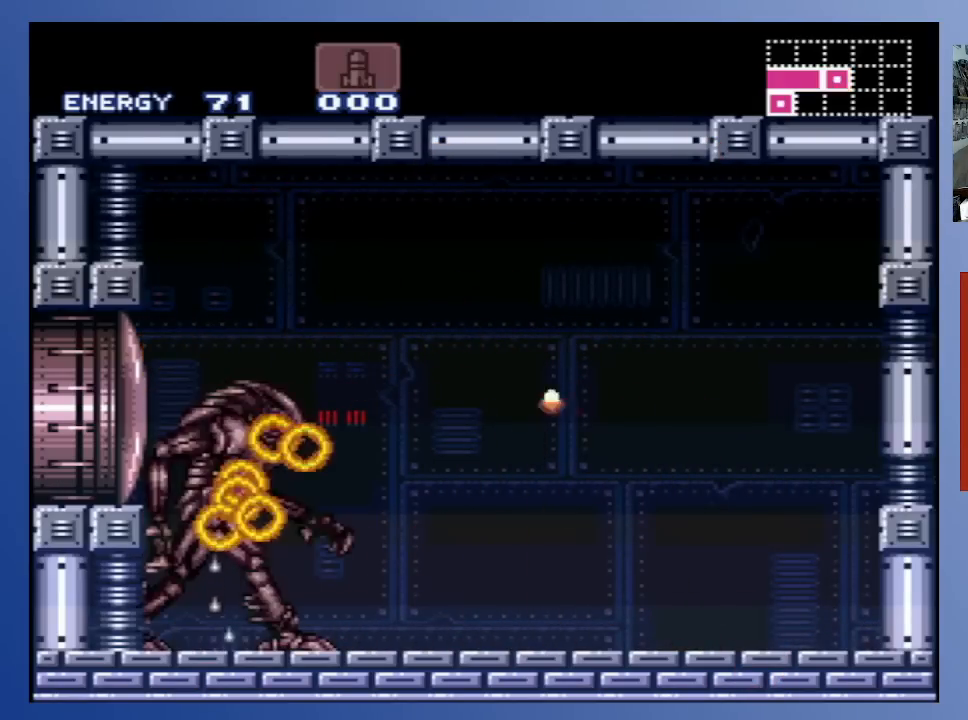
{"dt_ms": 500, "buttons": ["DPAD_RIGHT"], "left_stick": "center", "right_stick": "center", "events": [[17, "A", "up"], [67, "X", "up"], [100, "DPAD_RIGHT", "down"]]}
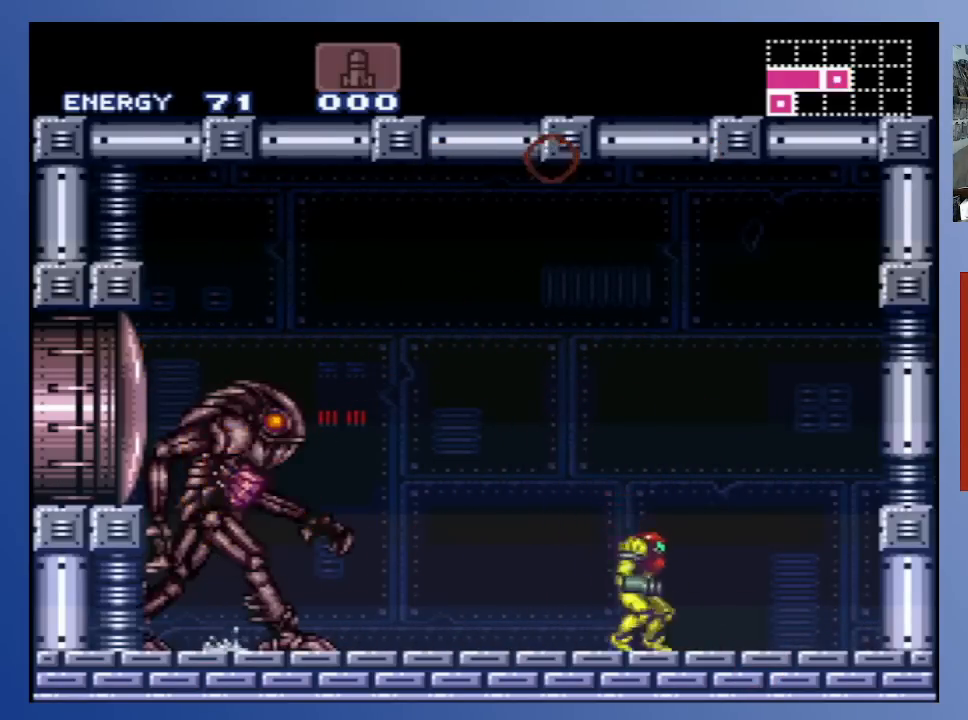
{"dt_ms": 500, "buttons": ["X", "DPAD_RIGHT"], "left_stick": "center", "right_stick": "center", "events": [[100, "A", "down"], [150, "DPAD_UP", "down"], [167, "DPAD_RIGHT", "up"], [183, "DPAD_LEFT", "down"], [183, "DPAD_UP", "up"], [250, "A", "up"], [267, "DPAD_LEFT", "up"], [317, "X", "down"], [383, "X", "up"], [450, "X", "down"], [483, "DPAD_RIGHT", "down"]]}
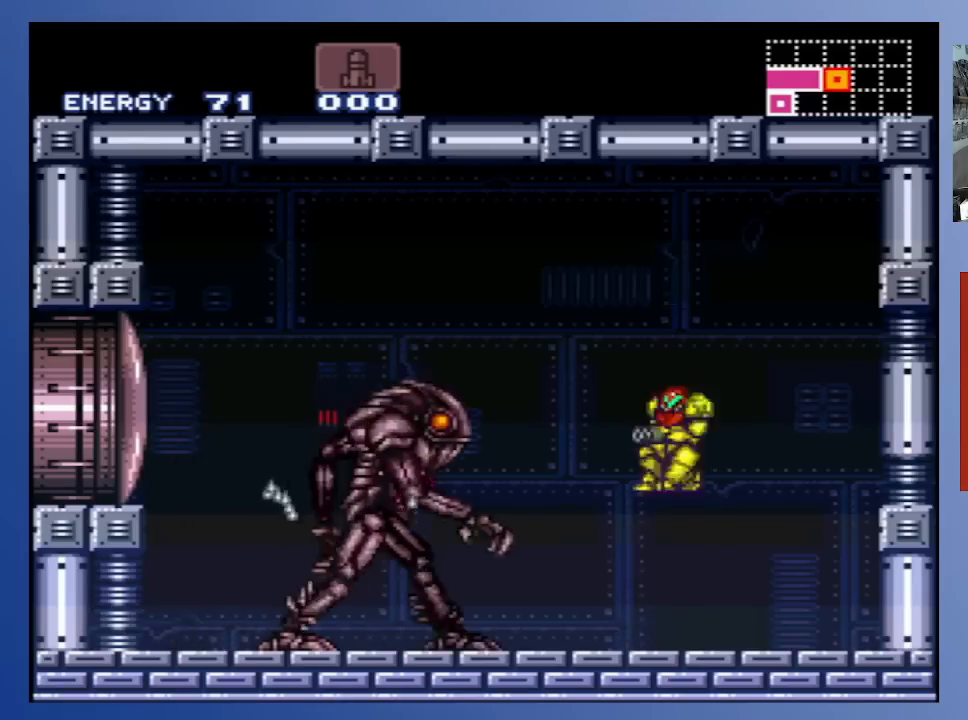
{"dt_ms": 500, "buttons": ["A", "DPAD_LEFT"], "left_stick": "center", "right_stick": "center", "events": [[33, "X", "up"], [367, "DPAD_RIGHT", "up"], [417, "DPAD_LEFT", "down"], [450, "A", "down"]]}
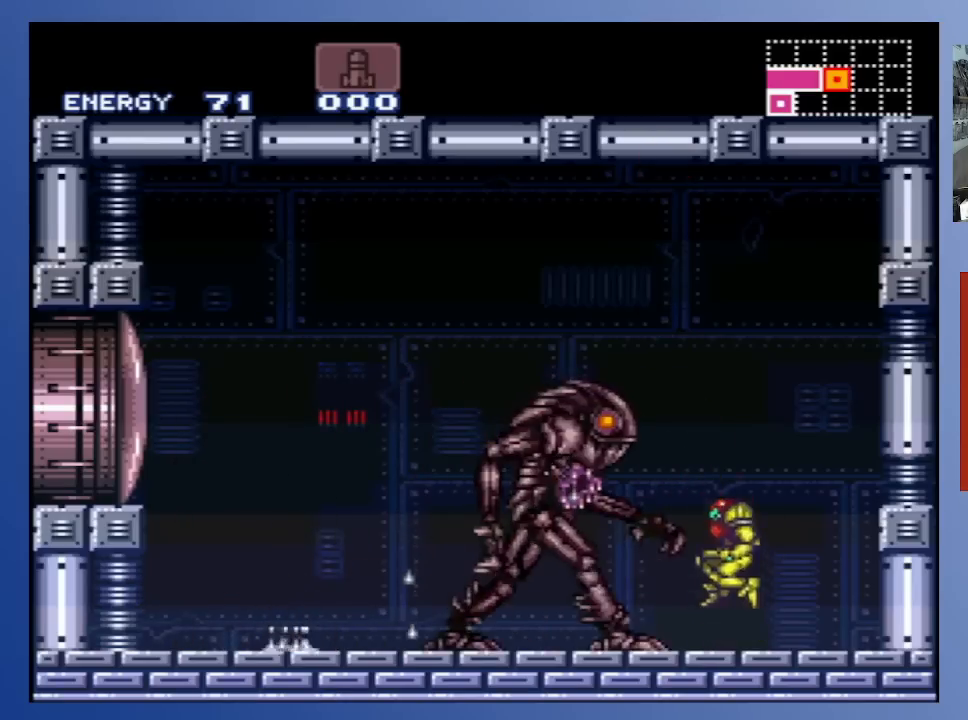
{"dt_ms": 500, "buttons": ["A", "X", "L1", "DPAD_DOWN", "DPAD_LEFT"], "left_stick": "center", "right_stick": "center", "events": [[100, "DPAD_DOWN", "down"], [117, "L1", "down"], [133, "X", "down"], [217, "X", "up"], [300, "X", "down"], [350, "X", "up"], [433, "X", "down"]]}
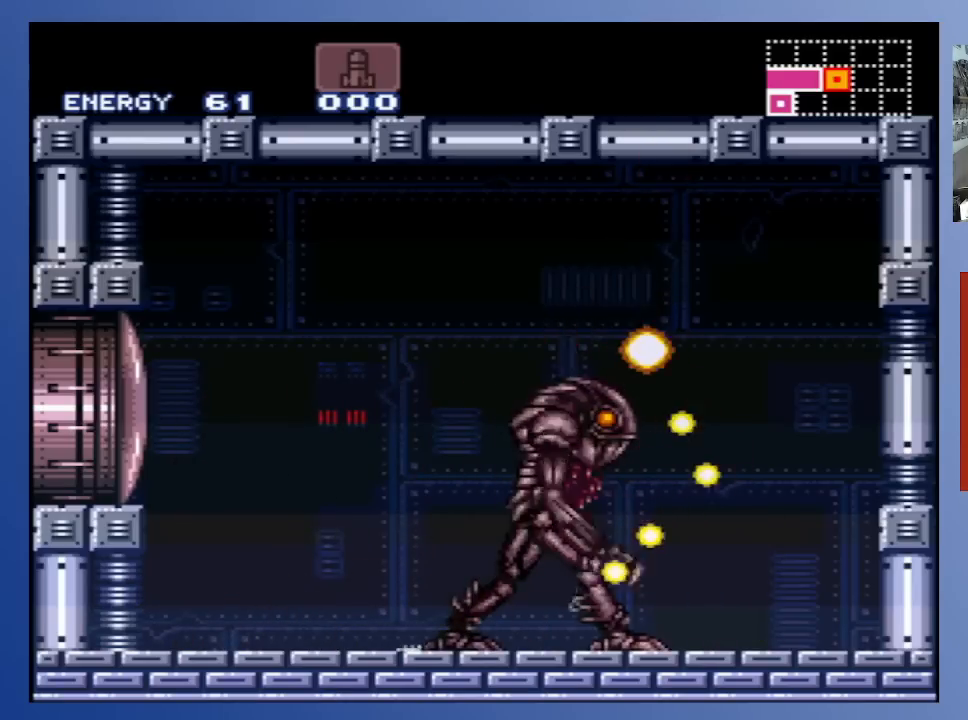
{"dt_ms": 500, "buttons": ["X"], "left_stick": "center", "right_stick": "center", "events": [[33, "X", "up"], [183, "A", "up"], [200, "L1", "up"], [300, "DPAD_DOWN", "up"], [400, "DPAD_DOWN", "down"], [417, "DPAD_LEFT", "up"], [417, "DPAD_RIGHT", "down"], [433, "DPAD_DOWN", "up"], [483, "DPAD_RIGHT", "up"], [483, "X", "down"]]}
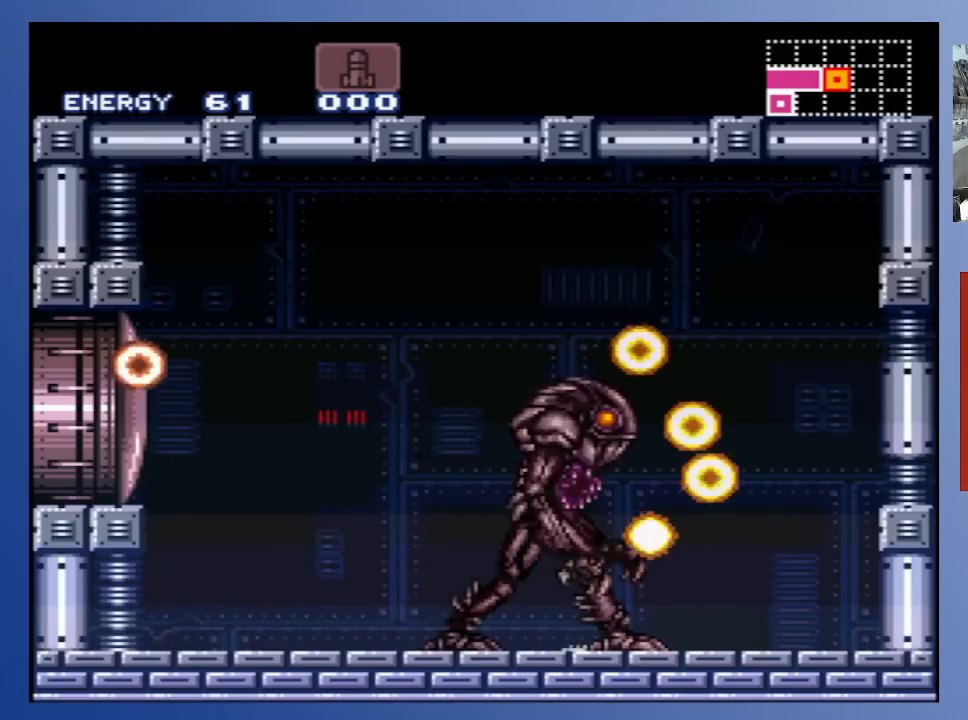
{"dt_ms": 500, "buttons": [], "left_stick": "center", "right_stick": "center", "events": [[67, "X", "up"], [133, "DPAD_LEFT", "down"], [383, "A", "down"], [417, "DPAD_DOWN", "down"], [417, "DPAD_LEFT", "up"], [433, "DPAD_DOWN", "up"], [433, "DPAD_RIGHT", "down"], [483, "DPAD_RIGHT", "up"], [500, "A", "up"]]}
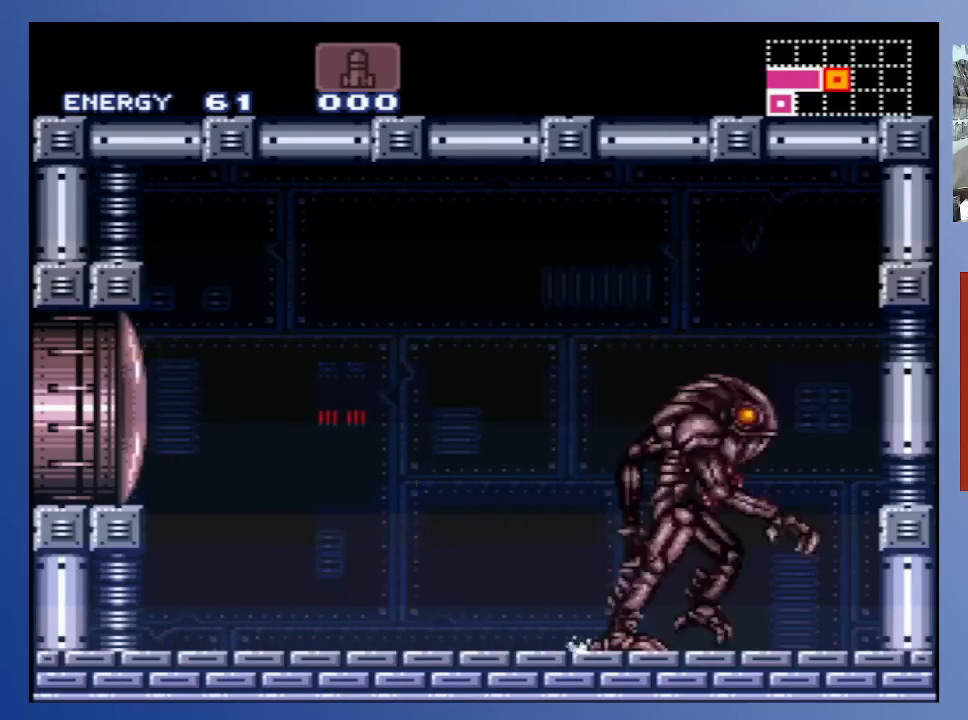
{"dt_ms": 500, "buttons": ["DPAD_LEFT"], "left_stick": "center", "right_stick": "center", "events": [[50, "X", "down"], [100, "X", "up"], [200, "X", "down"], [233, "X", "up"], [300, "X", "down"], [383, "X", "up"], [483, "DPAD_LEFT", "down"]]}
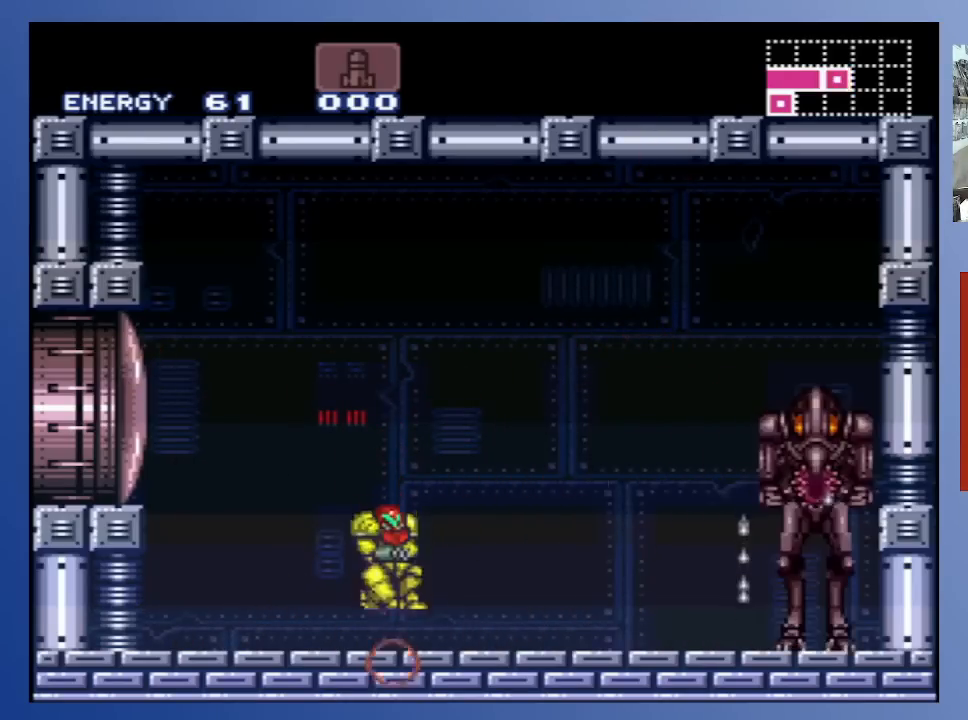
{"dt_ms": 500, "buttons": ["X"], "left_stick": "center", "right_stick": "center", "events": [[317, "DPAD_LEFT", "up"], [350, "DPAD_RIGHT", "down"], [383, "A", "down"], [433, "DPAD_RIGHT", "up"], [450, "X", "down"], [500, "A", "up"]]}
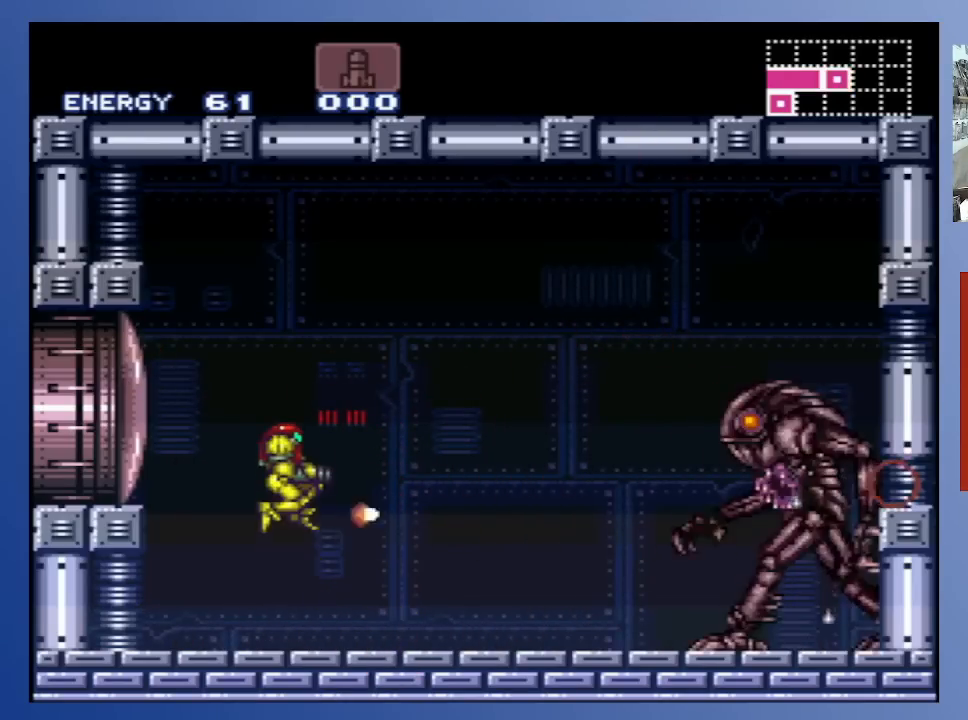
{"dt_ms": 500, "buttons": [], "left_stick": "center", "right_stick": "center", "events": [[33, "X", "up"], [117, "X", "down"], [150, "X", "up"], [233, "X", "down"], [283, "X", "up"], [350, "X", "down"], [417, "X", "up"]]}
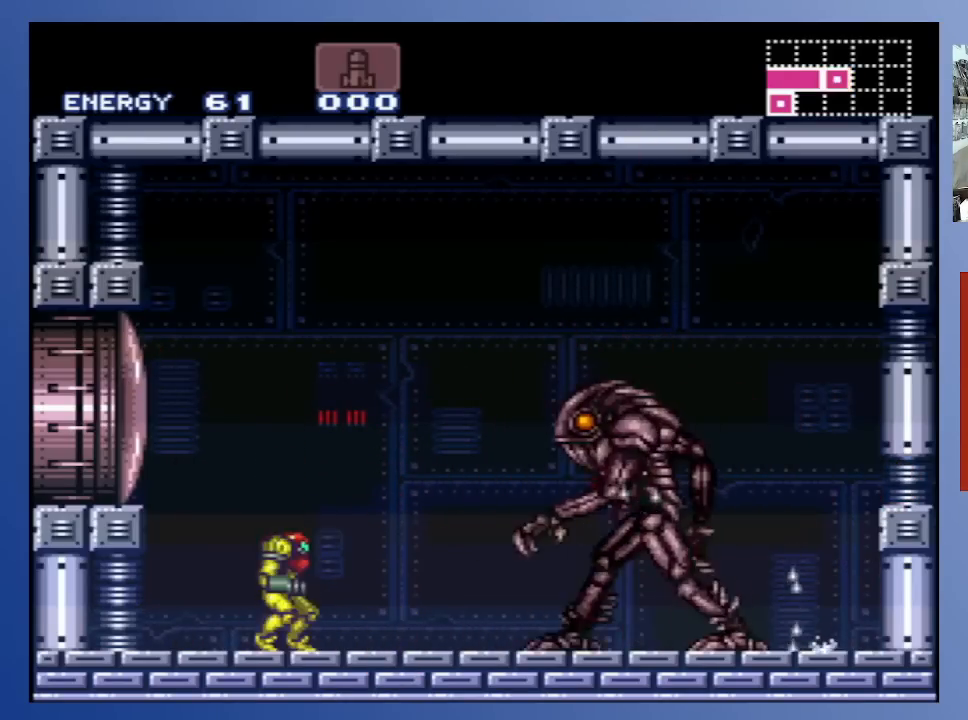
{"dt_ms": 500, "buttons": [], "left_stick": "center", "right_stick": "center", "events": [[17, "A", "down"], [133, "X", "down"], [183, "A", "up"], [217, "X", "up"], [300, "X", "down"], [333, "X", "up"], [400, "X", "down"], [450, "X", "up"]]}
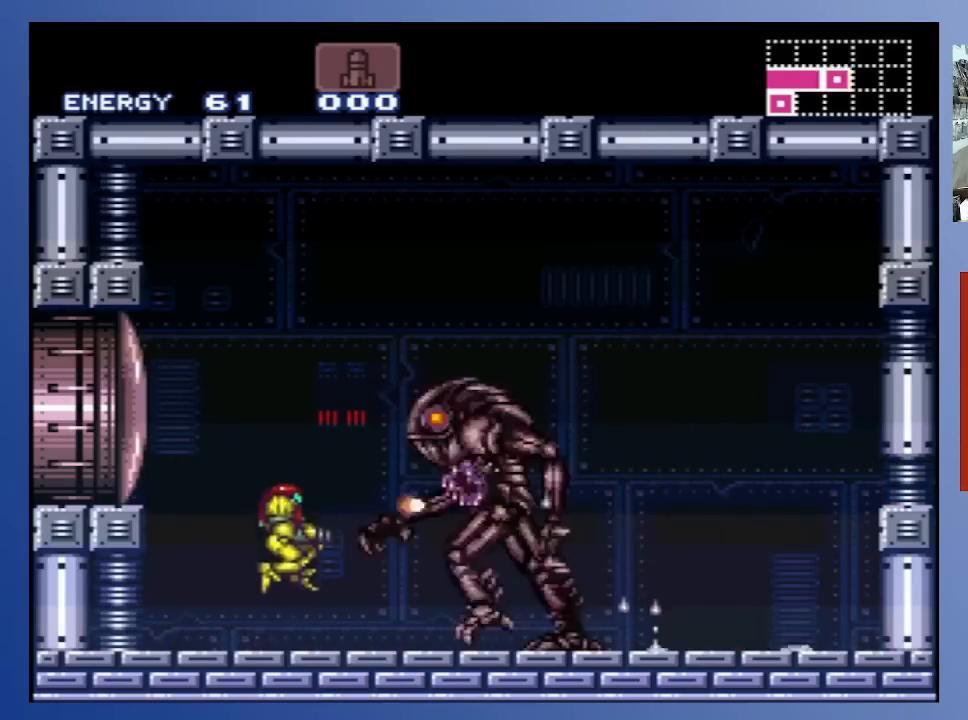
{"dt_ms": 500, "buttons": ["A", "X", "DPAD_DOWN", "DPAD_RIGHT"], "left_stick": "center", "right_stick": "center", "events": [[33, "X", "down"], [100, "X", "up"], [117, "DPAD_LEFT", "down"], [233, "A", "down"], [350, "DPAD_DOWN", "down"], [367, "DPAD_LEFT", "up"], [383, "DPAD_RIGHT", "down"], [433, "X", "down"]]}
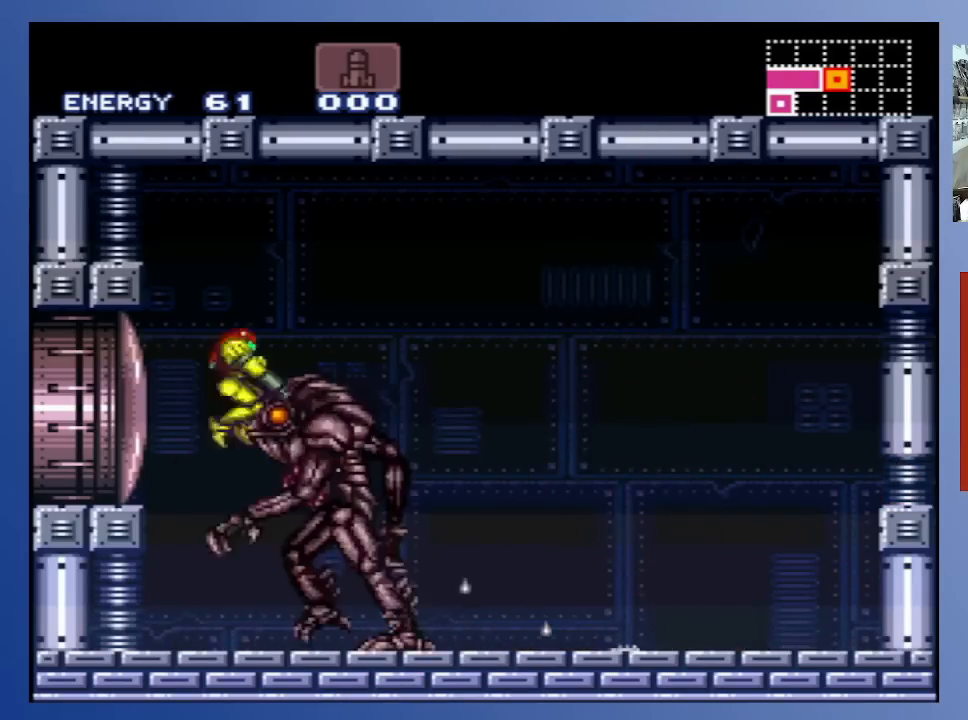
{"dt_ms": 500, "buttons": ["A", "DPAD_DOWN"], "left_stick": "center", "right_stick": "center", "events": [[33, "X", "up"], [67, "X", "down"], [83, "DPAD_RIGHT", "up"], [150, "DPAD_LEFT", "down"], [150, "X", "up"], [217, "DPAD_LEFT", "up"], [233, "X", "down"], [300, "DPAD_RIGHT", "down"], [317, "X", "up"], [383, "X", "down"], [450, "DPAD_RIGHT", "up"], [467, "X", "up"]]}
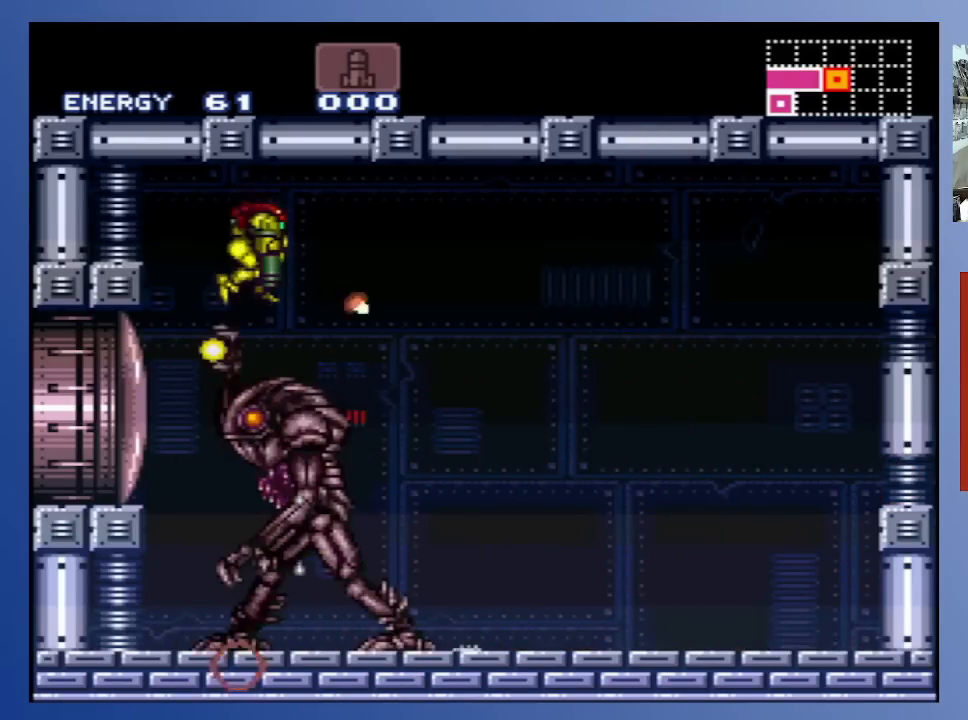
{"dt_ms": 500, "buttons": ["A", "DPAD_DOWN", "DPAD_RIGHT"], "left_stick": "center", "right_stick": "center", "events": [[50, "X", "down"], [133, "X", "up"], [200, "DPAD_RIGHT", "down"], [217, "X", "down"], [250, "X", "up"], [367, "X", "down"], [450, "X", "up"]]}